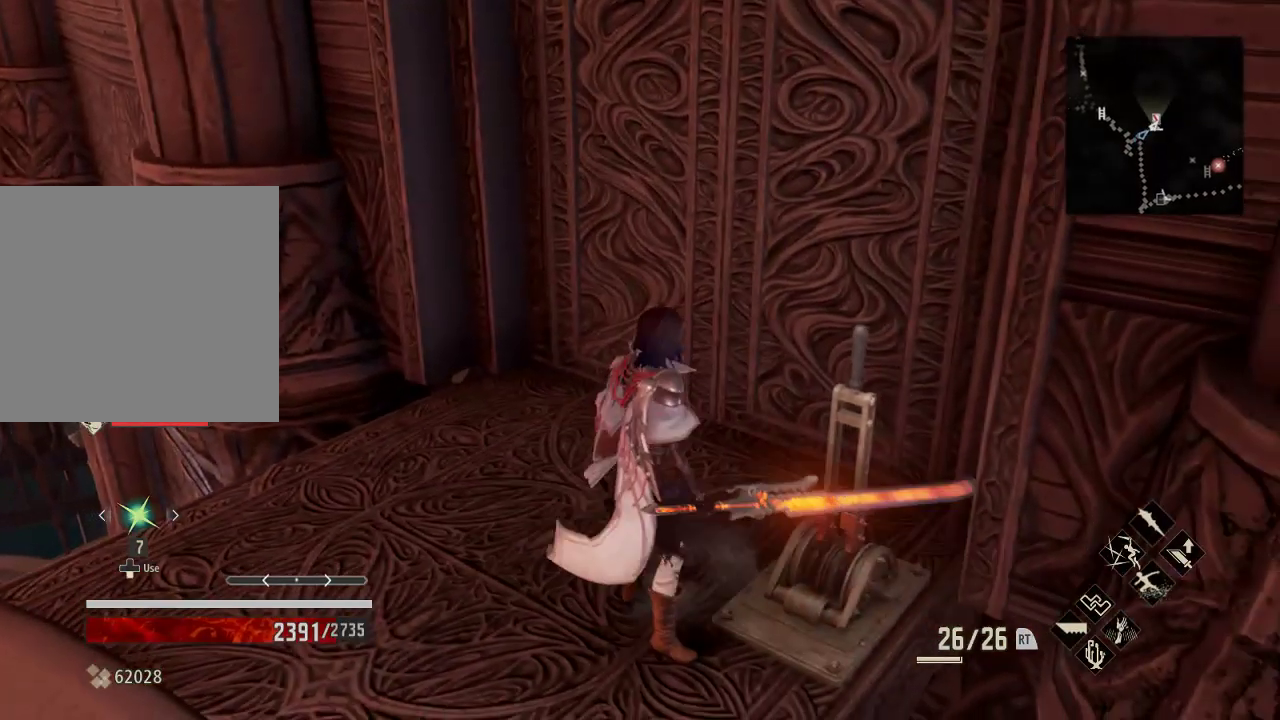
Gameplay with a controller (Xbox layout); each line is a JSON object with the inputs held at the frame after it (dt_ms = milliseconds from this image to that frame). "events" lists button and stick changes between this image and that frame as [ms after this image, input, new state], when the widget could be followed in between.
{"dt_ms": 500, "buttons": [], "left_stick": "center", "right_stick": "center", "events": [[67, "right_stick", "down"], [400, "right_stick", "center"]]}
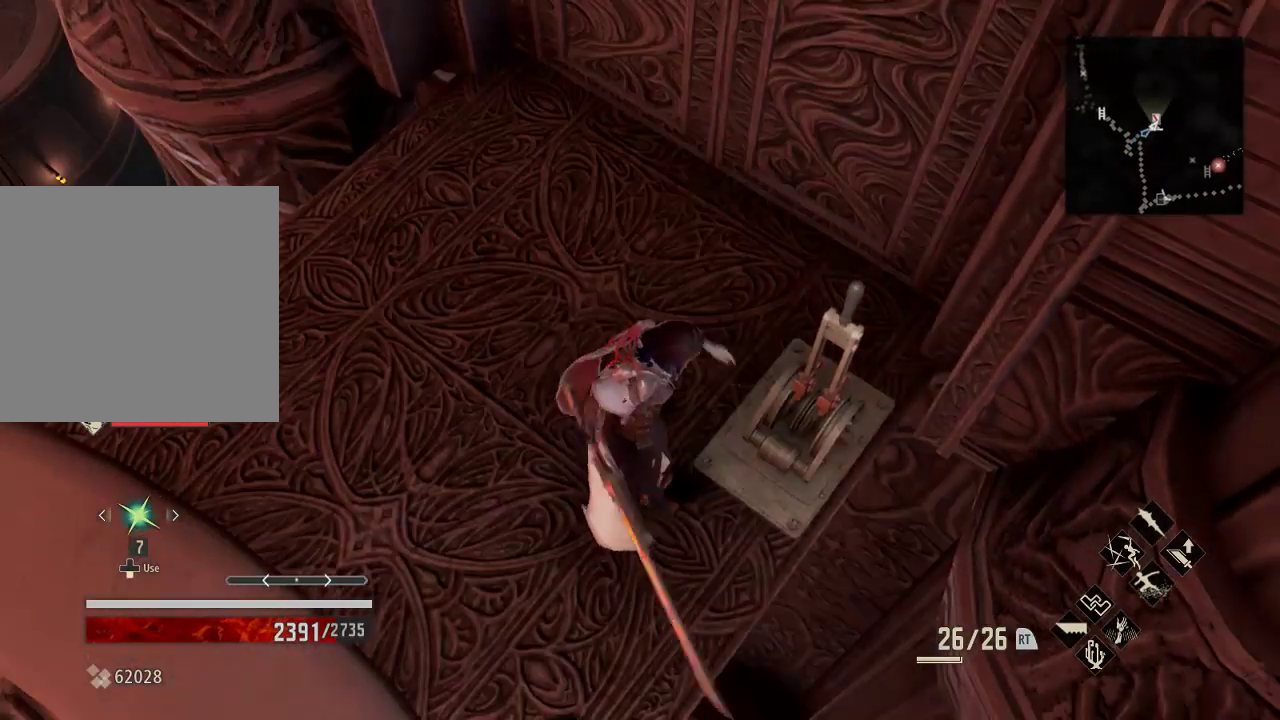
{"dt_ms": 500, "buttons": [], "left_stick": "right", "right_stick": "center", "events": [[233, "right_stick", "left"], [400, "left_stick", "right"], [400, "right_stick", "center"]]}
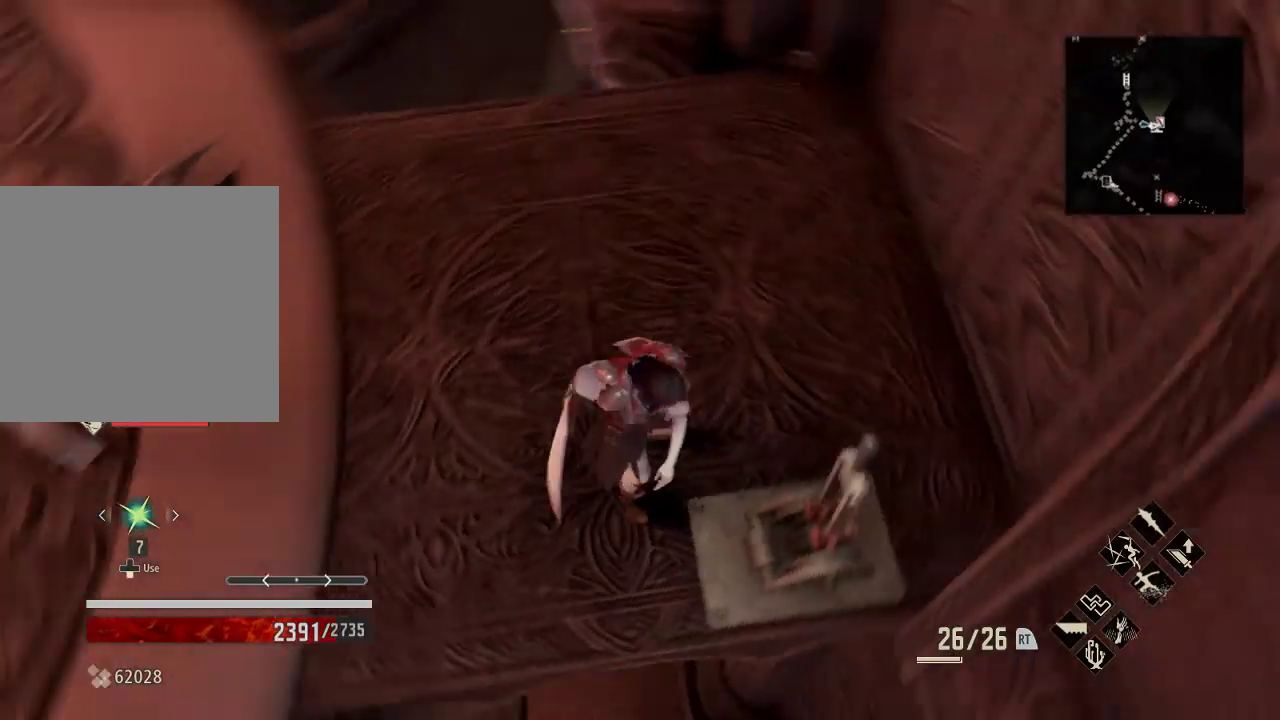
{"dt_ms": 500, "buttons": ["L1"], "left_stick": "right", "right_stick": "down", "events": [[33, "left_stick", "center"], [100, "right_stick", "up"], [367, "left_stick", "right"], [467, "L1", "down"], [500, "right_stick", "down"]]}
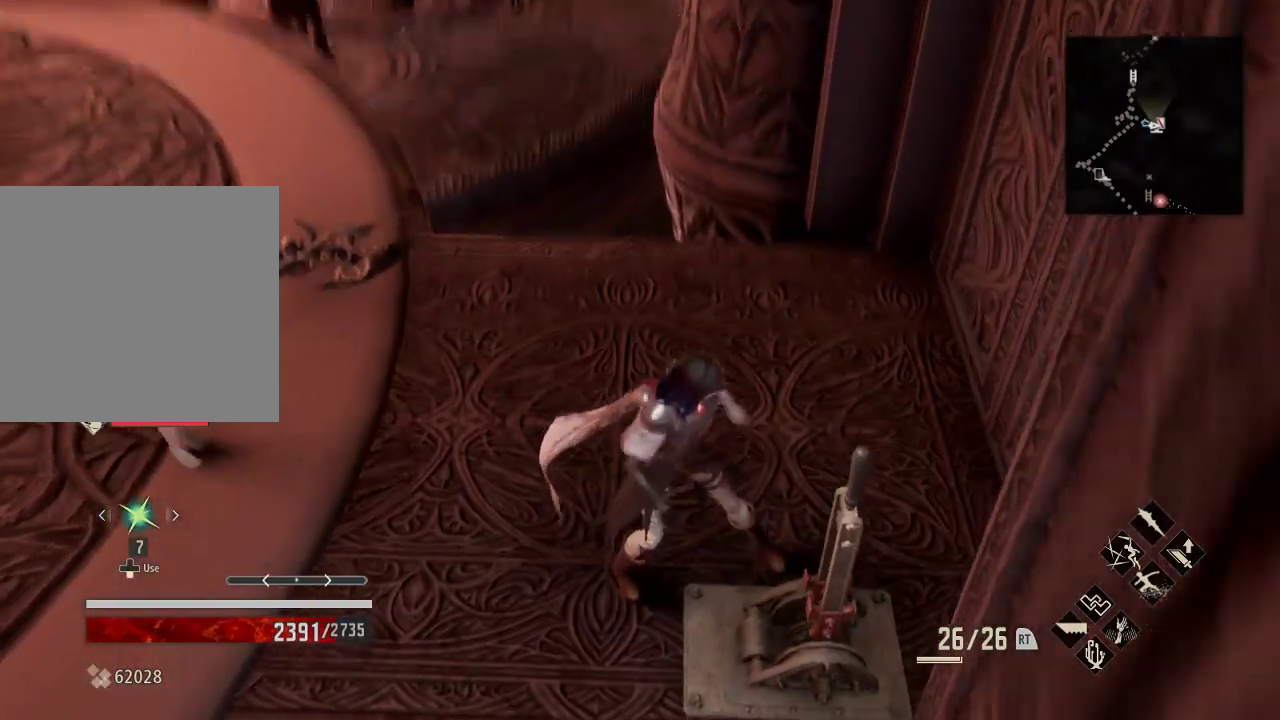
{"dt_ms": 500, "buttons": [], "left_stick": "center", "right_stick": "center", "events": [[33, "L1", "up"], [100, "right_stick", "center"], [133, "left_stick", "center"], [333, "right_stick", "right"], [367, "left_stick", "down-right"], [433, "right_stick", "center"], [467, "left_stick", "center"]]}
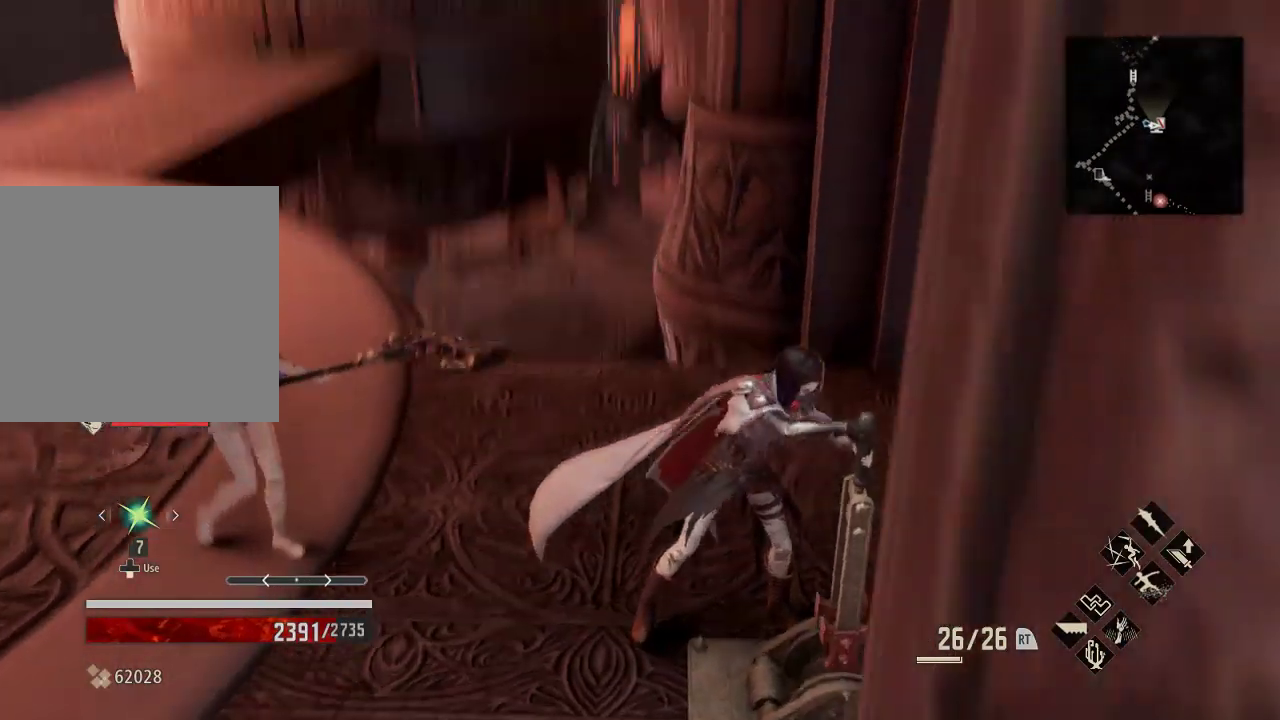
{"dt_ms": 500, "buttons": [], "left_stick": "center", "right_stick": "center", "events": []}
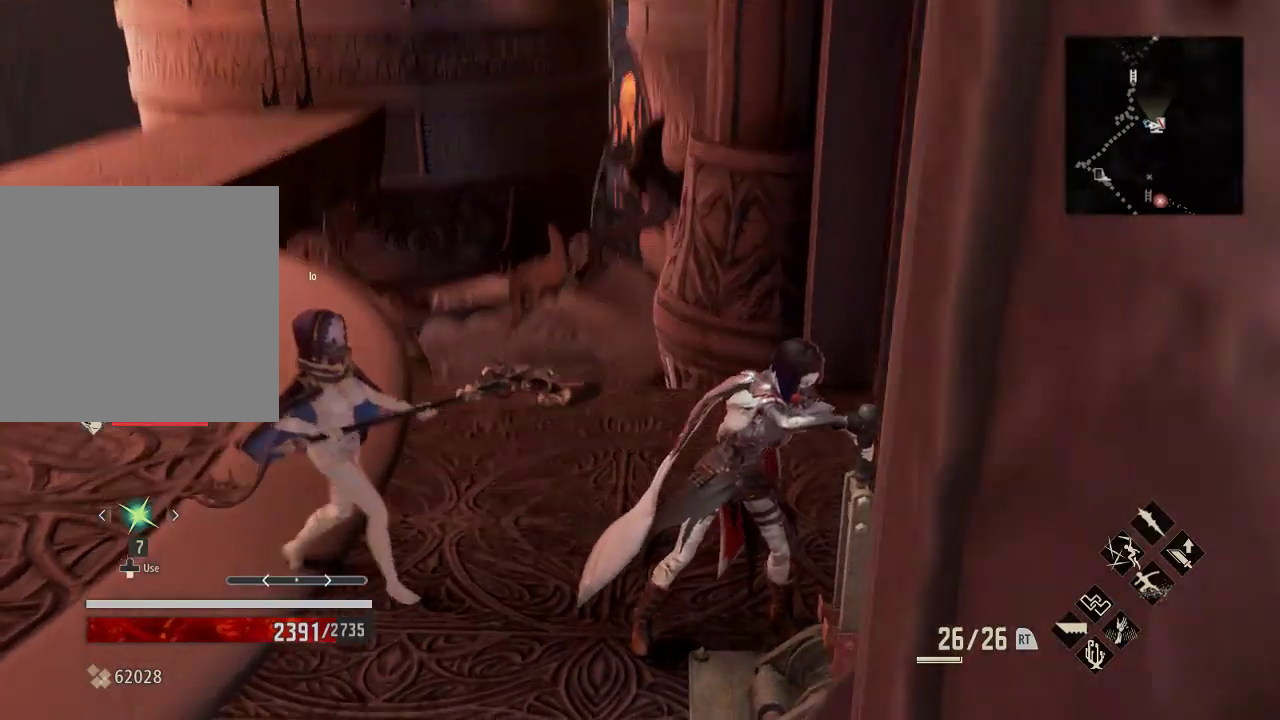
{"dt_ms": 1000, "buttons": [], "left_stick": "center", "right_stick": "right"}
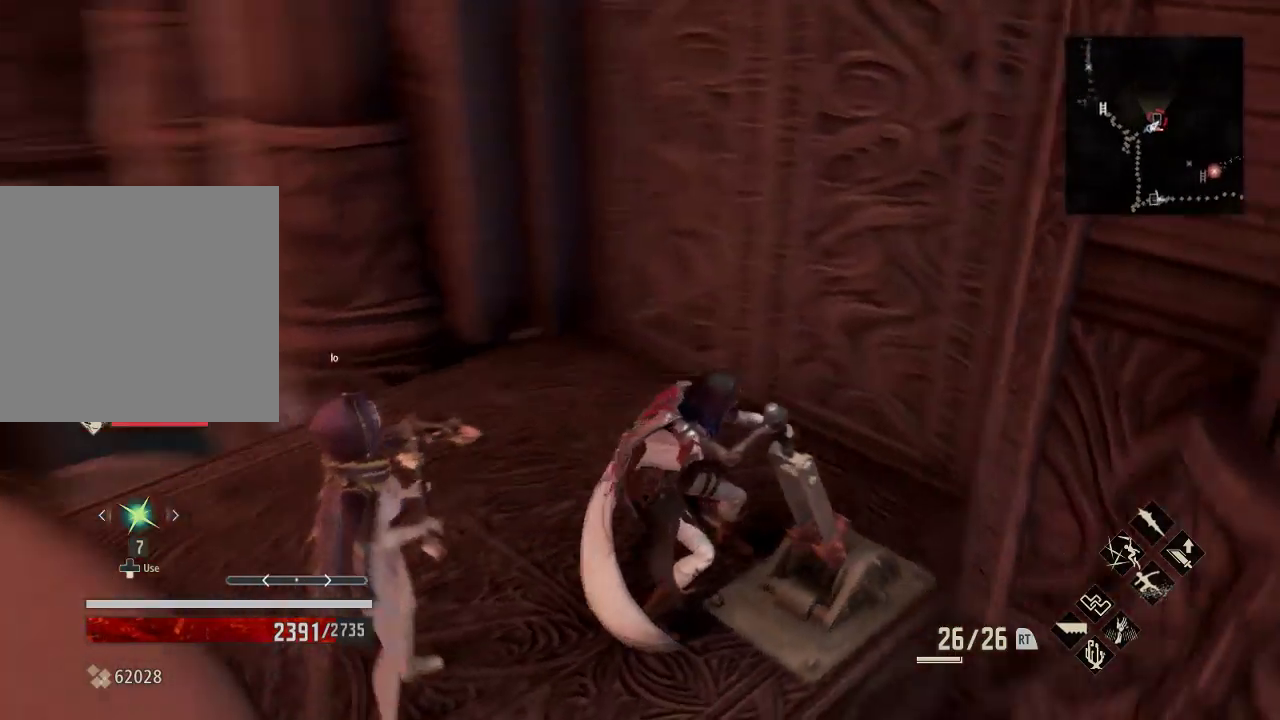
{"dt_ms": 500, "buttons": [], "left_stick": "center", "right_stick": "center", "events": [[233, "right_stick", "center"]]}
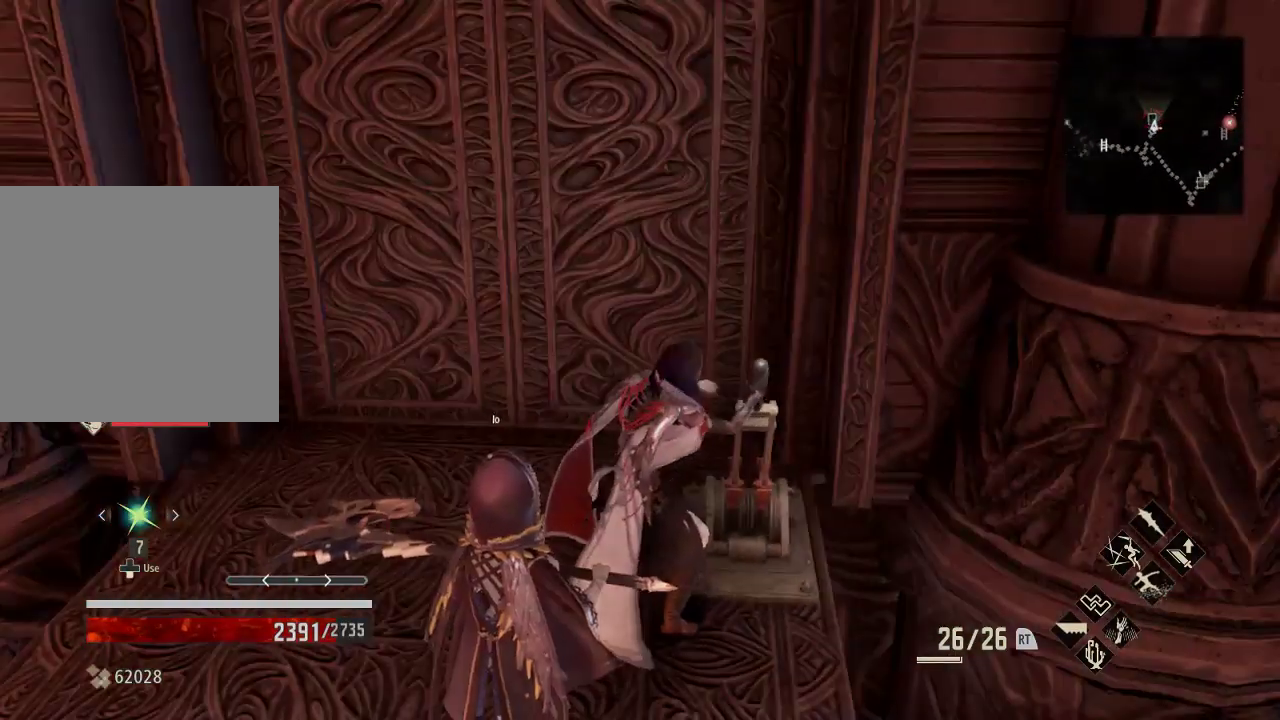
{"dt_ms": 500, "buttons": [], "left_stick": "center", "right_stick": "center", "events": [[67, "right_stick", "up"], [200, "right_stick", "center"]]}
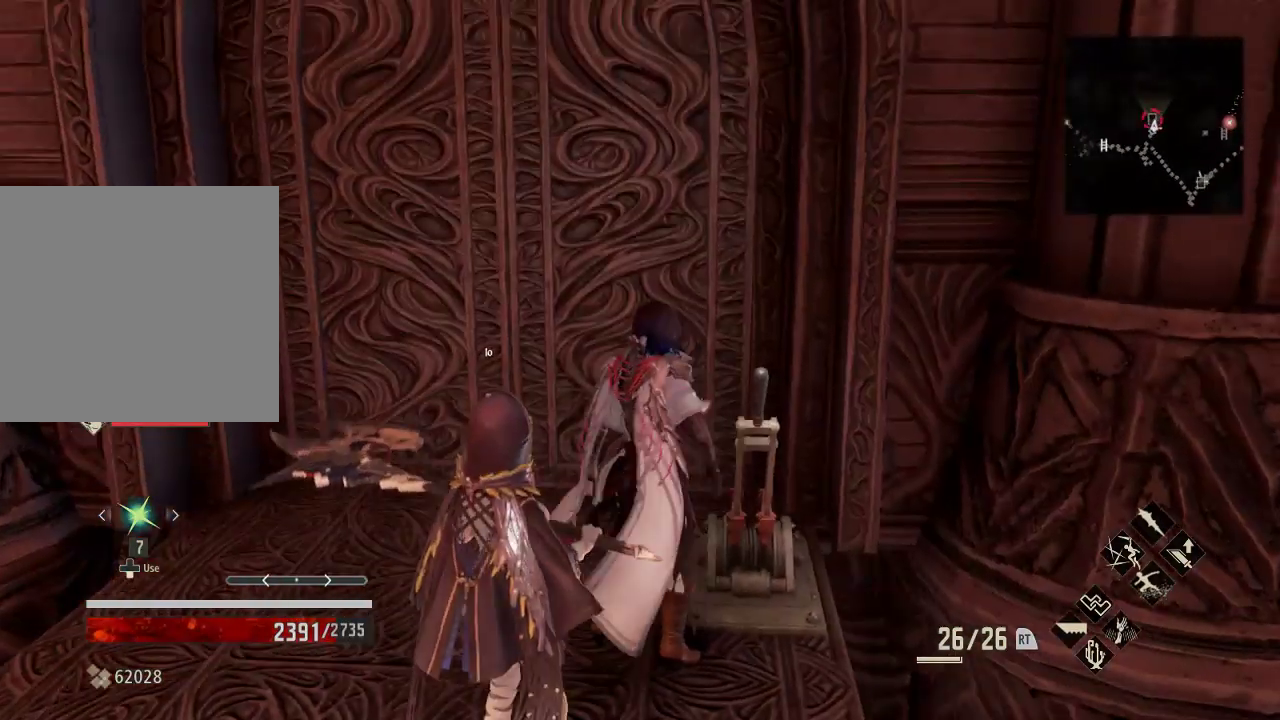
{"dt_ms": 500, "buttons": [], "left_stick": "up-left", "right_stick": "center", "events": [[100, "left_stick", "up-left"]]}
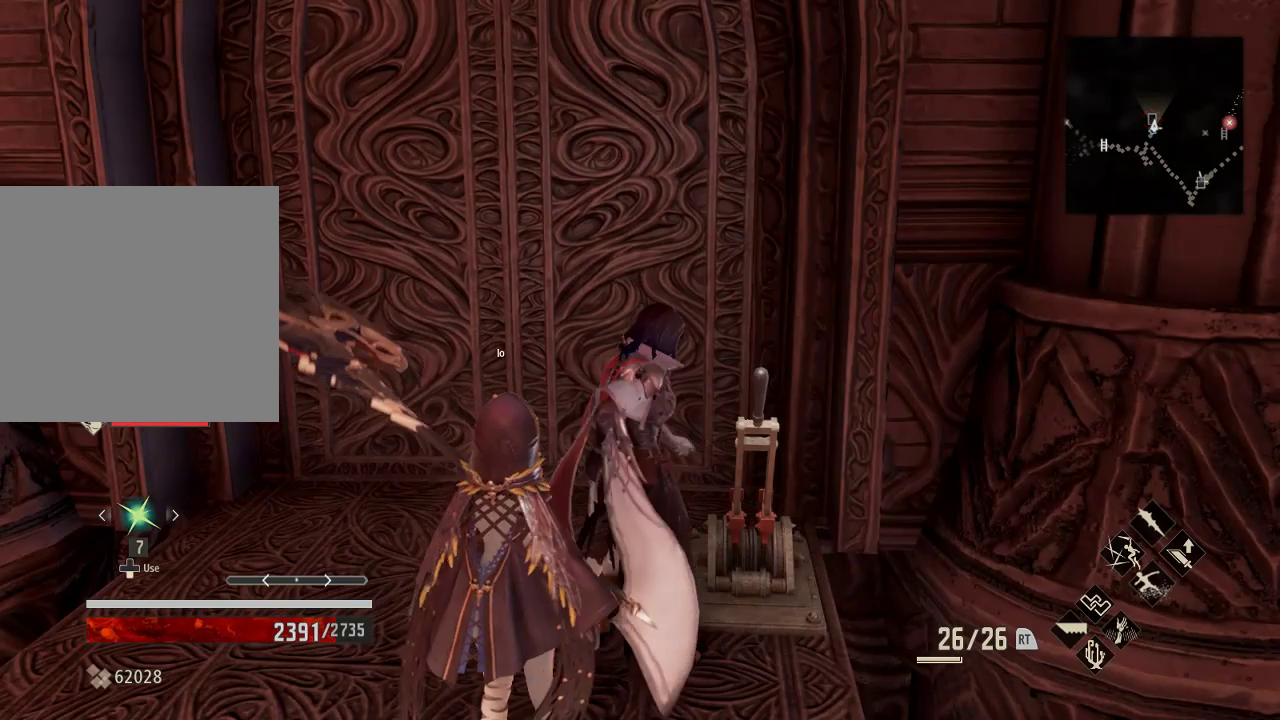
{"dt_ms": 500, "buttons": [], "left_stick": "up-left", "right_stick": "center", "events": []}
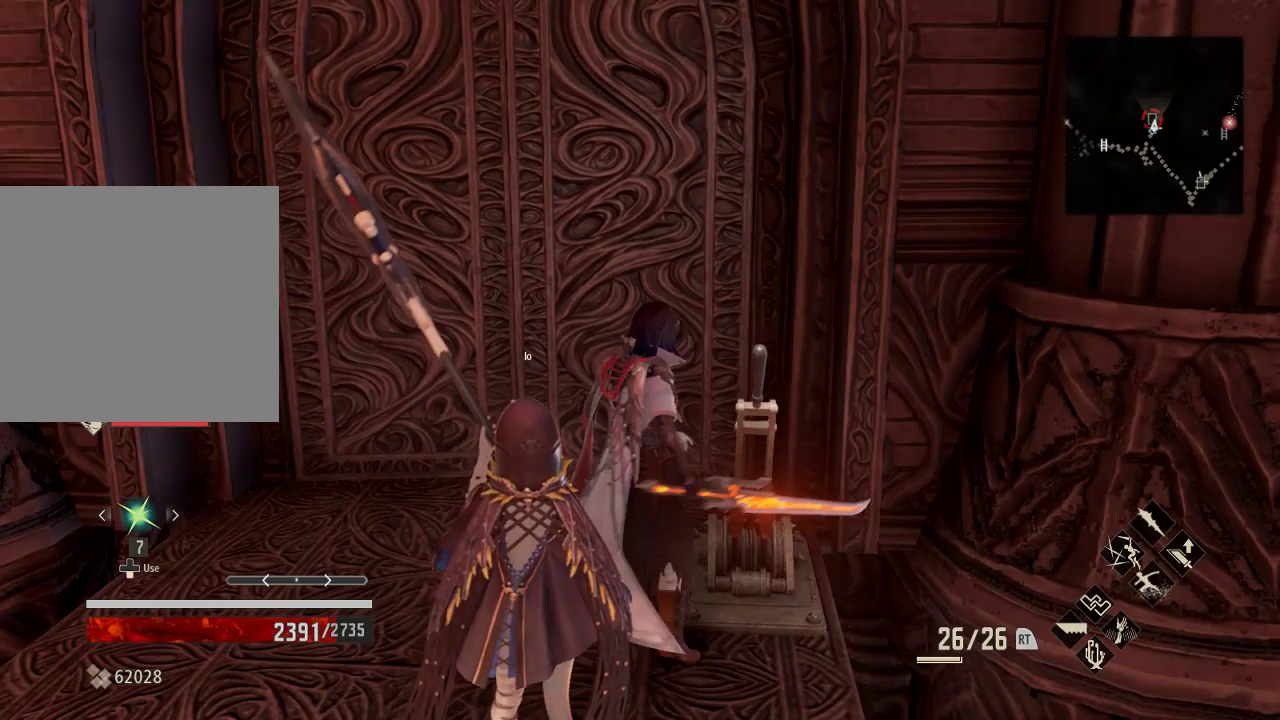
{"dt_ms": 500, "buttons": [], "left_stick": "up-left", "right_stick": "center", "events": [[167, "right_stick", "right"], [400, "right_stick", "up-right"], [500, "right_stick", "center"]]}
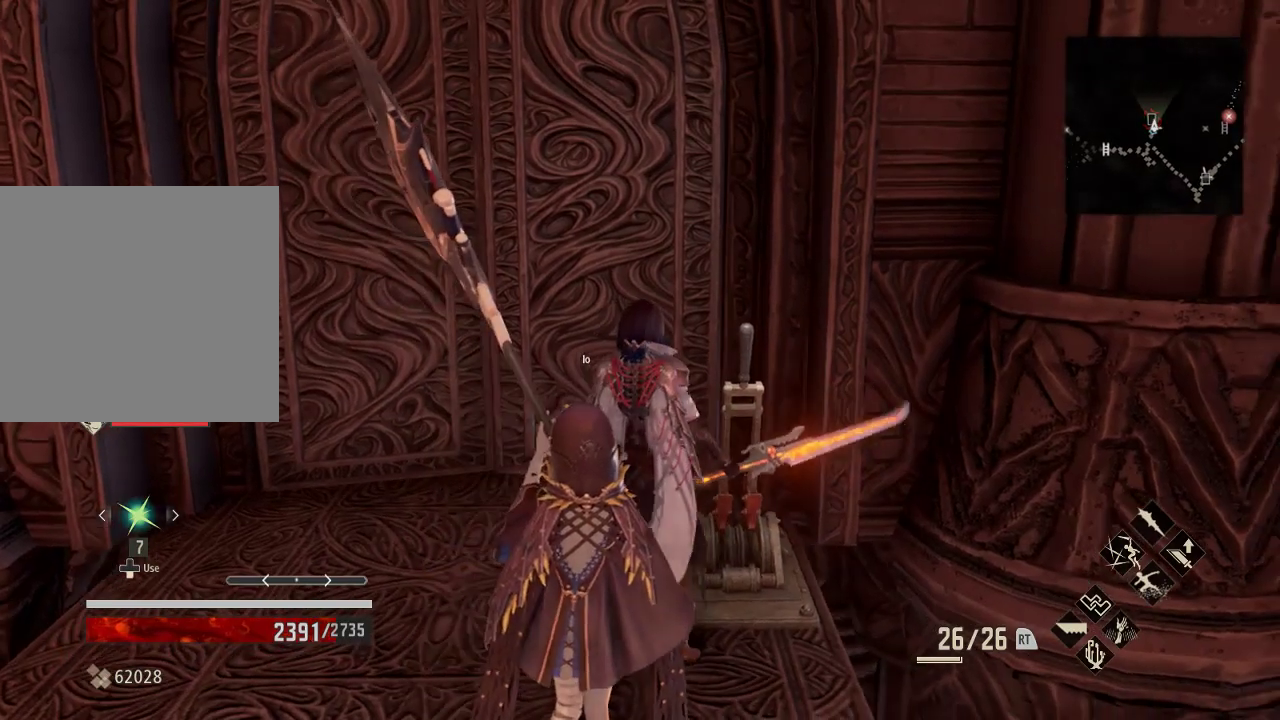
{"dt_ms": 500, "buttons": [], "left_stick": "up-left", "right_stick": "center", "events": []}
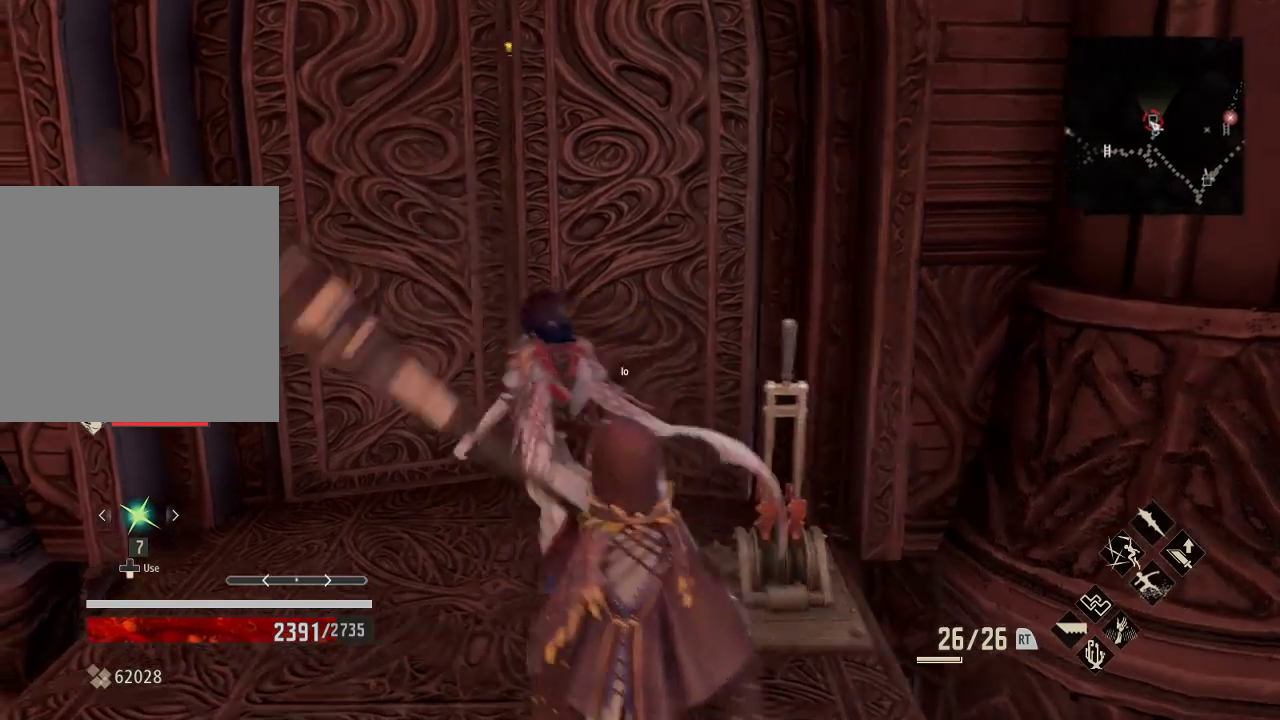
{"dt_ms": 500, "buttons": [], "left_stick": "up", "right_stick": "center", "events": [[267, "left_stick", "up"]]}
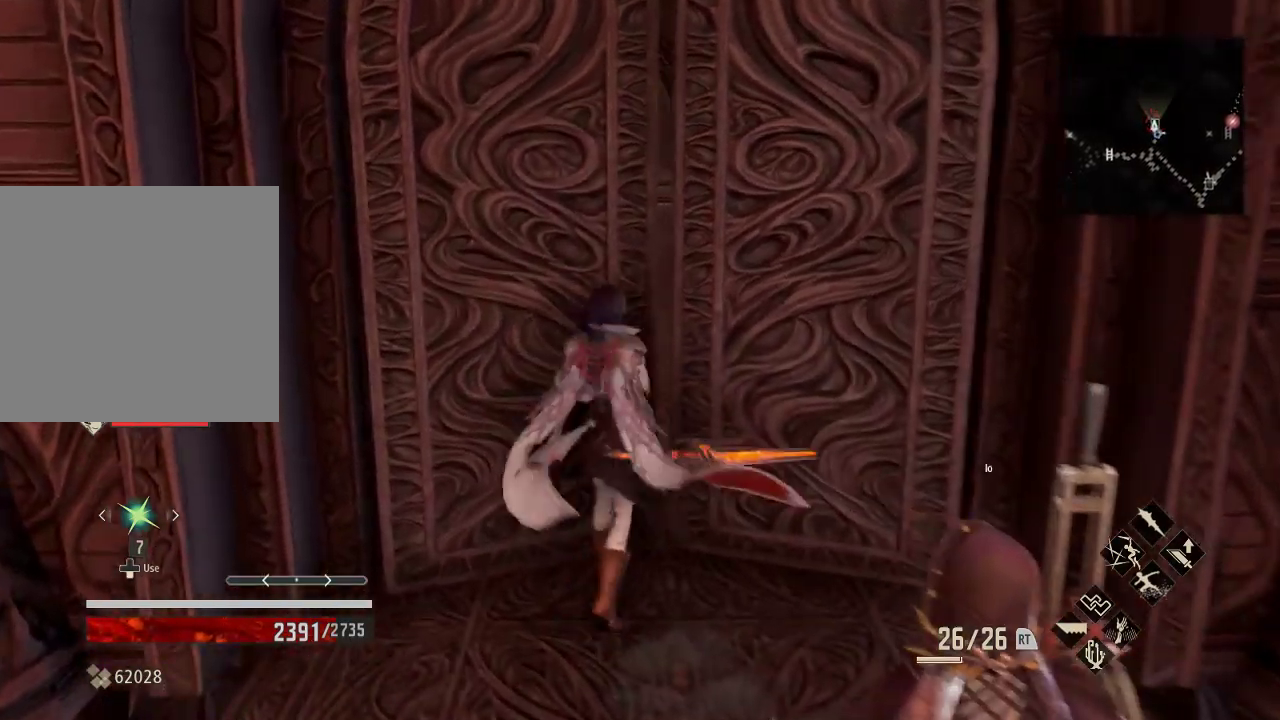
{"dt_ms": 500, "buttons": [], "left_stick": "up-right", "right_stick": "center", "events": [[433, "left_stick", "up-right"]]}
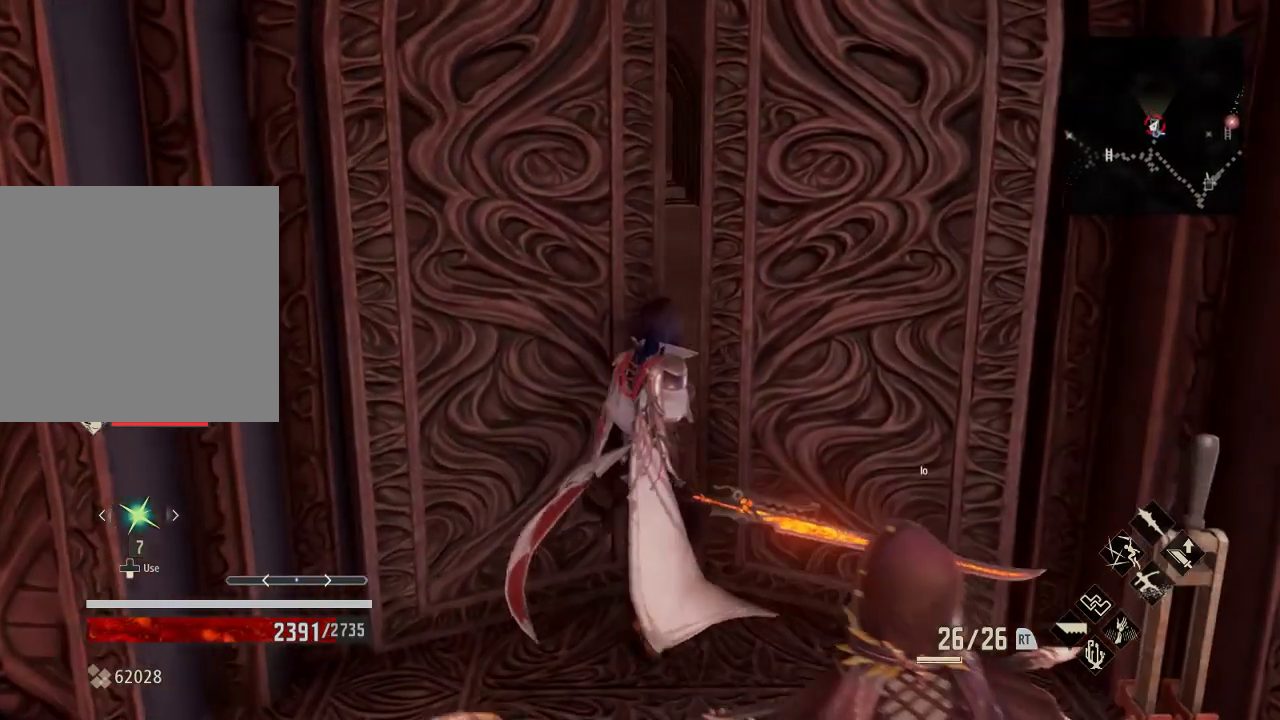
{"dt_ms": 500, "buttons": [], "left_stick": "up", "right_stick": "center", "events": [[167, "left_stick", "down"], [233, "left_stick", "up"]]}
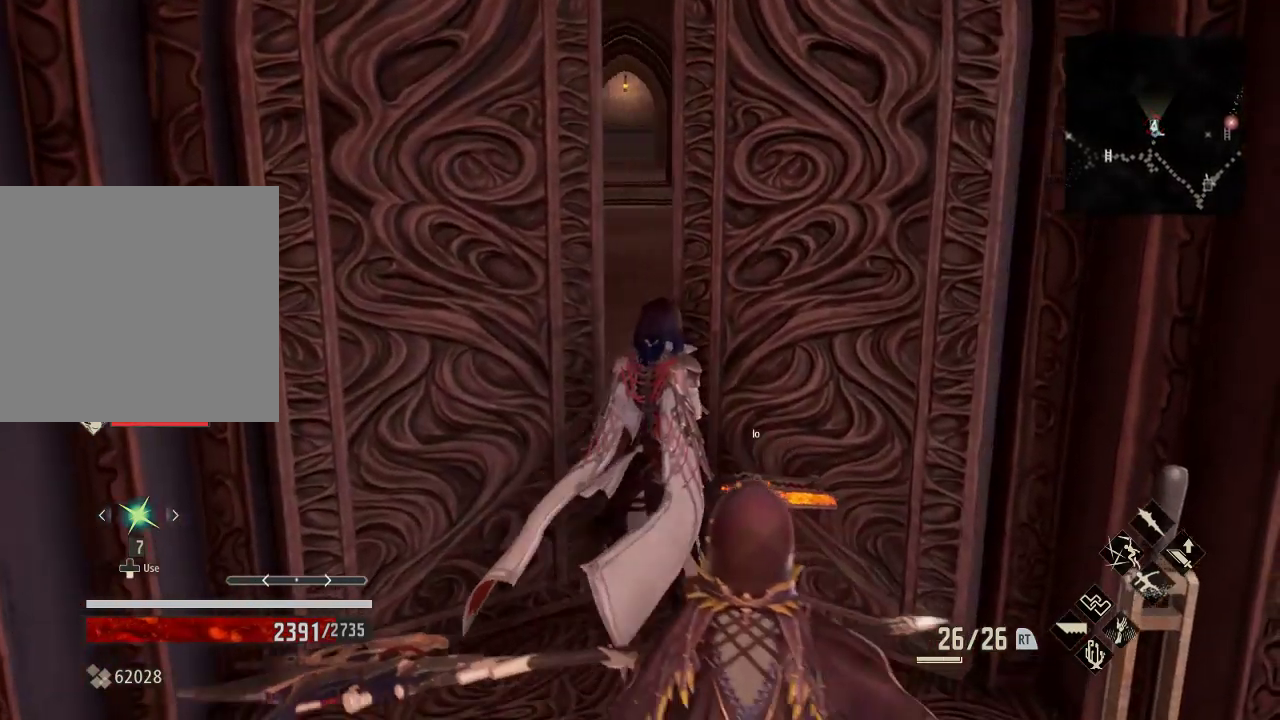
{"dt_ms": 500, "buttons": [], "left_stick": "up", "right_stick": "center", "events": []}
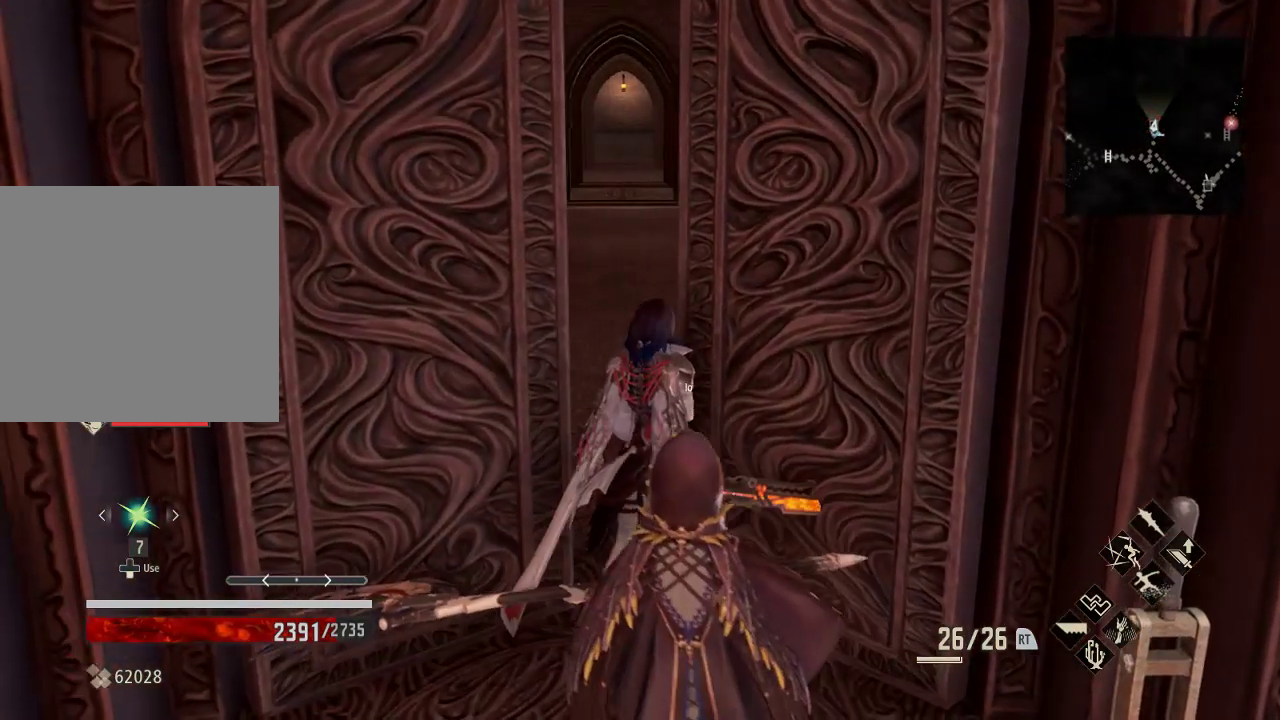
{"dt_ms": 500, "buttons": [], "left_stick": "up", "right_stick": "center", "events": []}
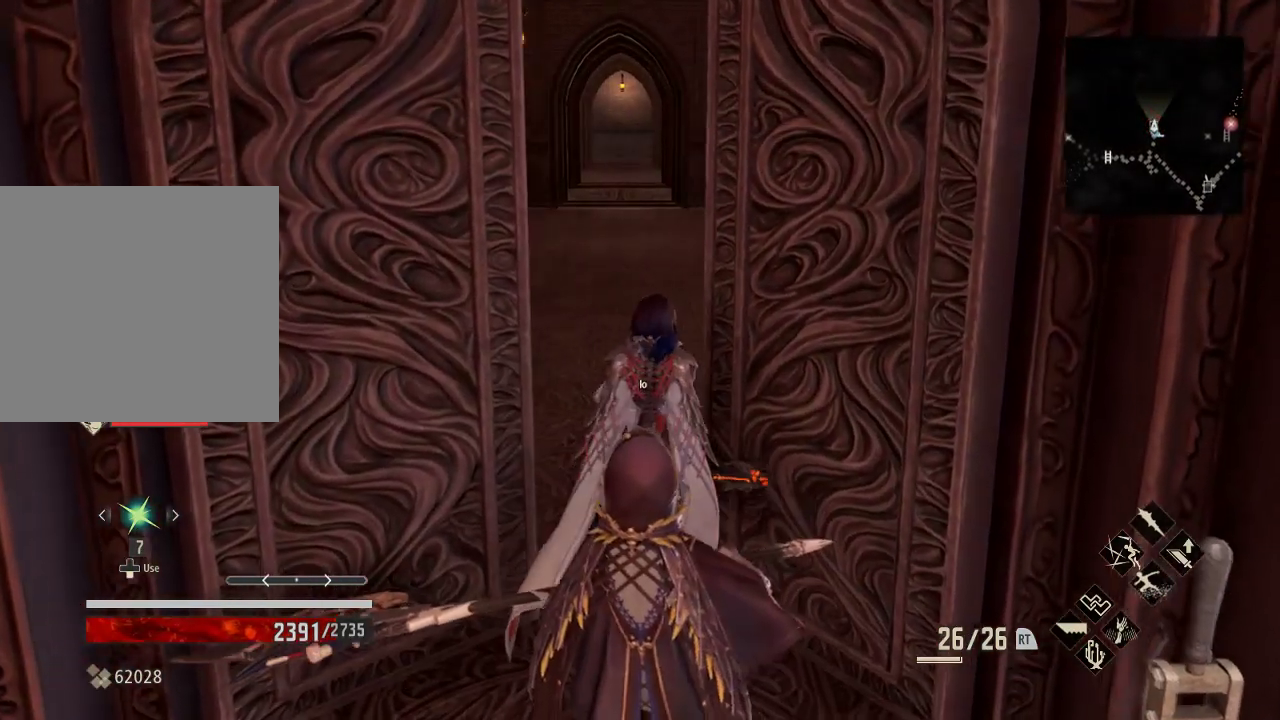
{"dt_ms": 500, "buttons": [], "left_stick": "up", "right_stick": "center", "events": [[200, "right_stick", "left"], [467, "right_stick", "center"]]}
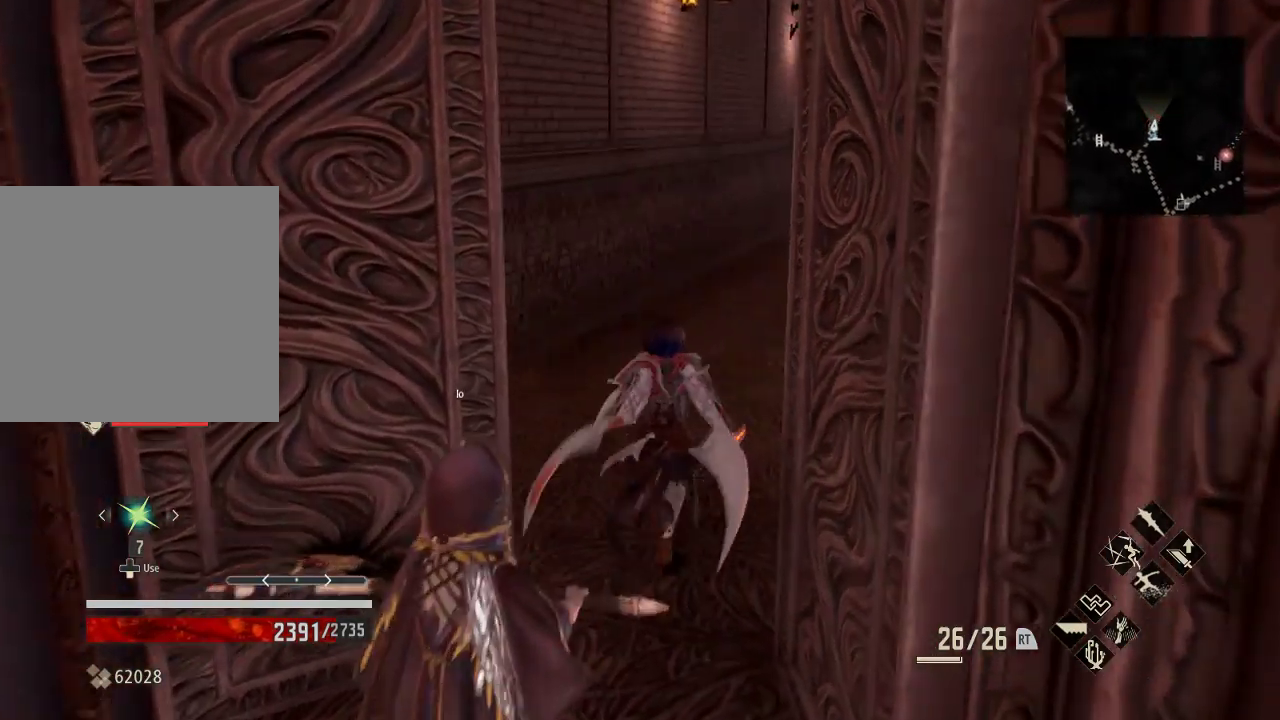
{"dt_ms": 500, "buttons": [], "left_stick": "up", "right_stick": "center", "events": [[167, "right_stick", "right"], [367, "left_stick", "center"], [433, "left_stick", "up"], [500, "right_stick", "center"]]}
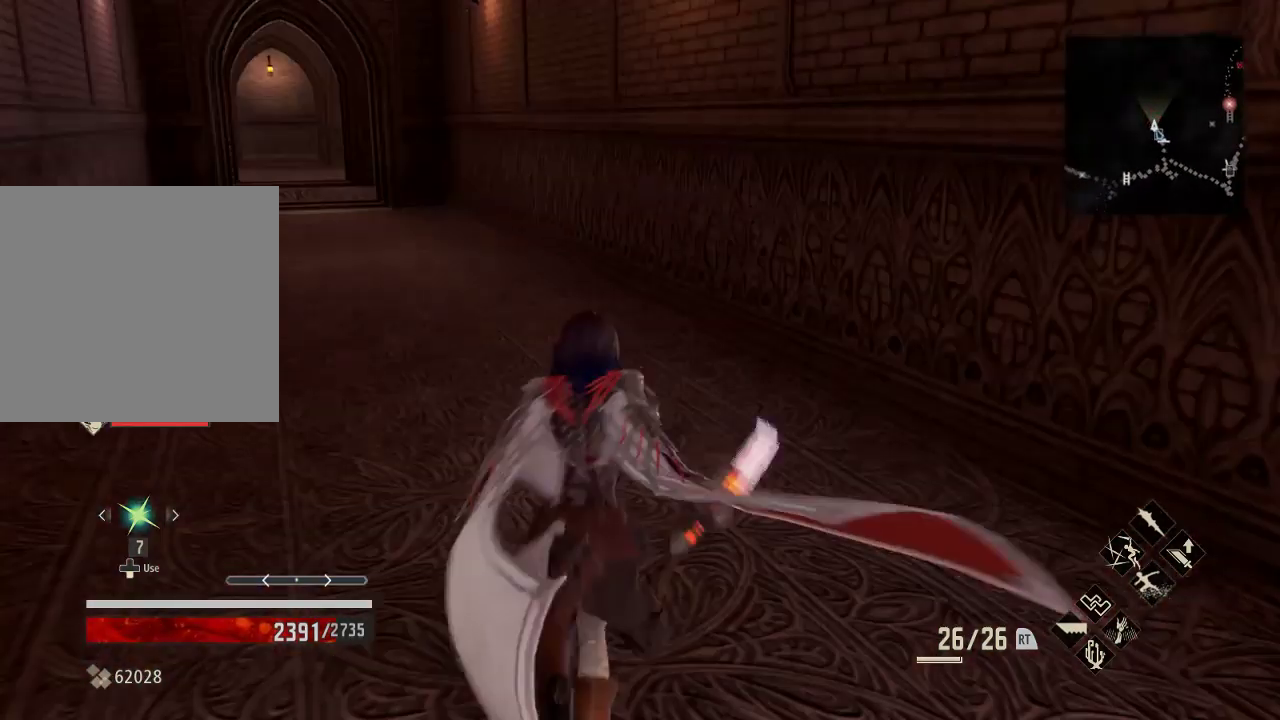
{"dt_ms": 500, "buttons": ["R1"], "left_stick": "up", "right_stick": "center", "events": [[200, "R1", "down"], [300, "right_stick", "left"], [500, "right_stick", "center"]]}
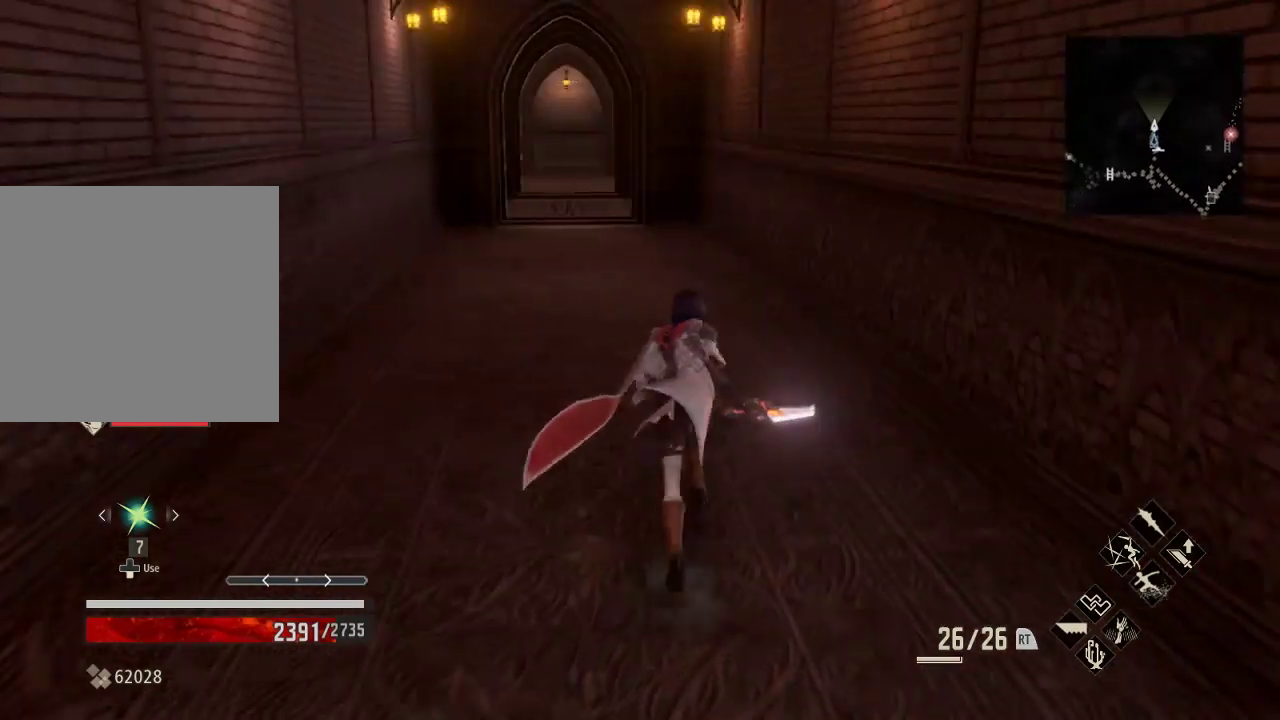
{"dt_ms": 500, "buttons": ["R1"], "left_stick": "up", "right_stick": "center", "events": [[400, "right_stick", "left"], [467, "right_stick", "center"]]}
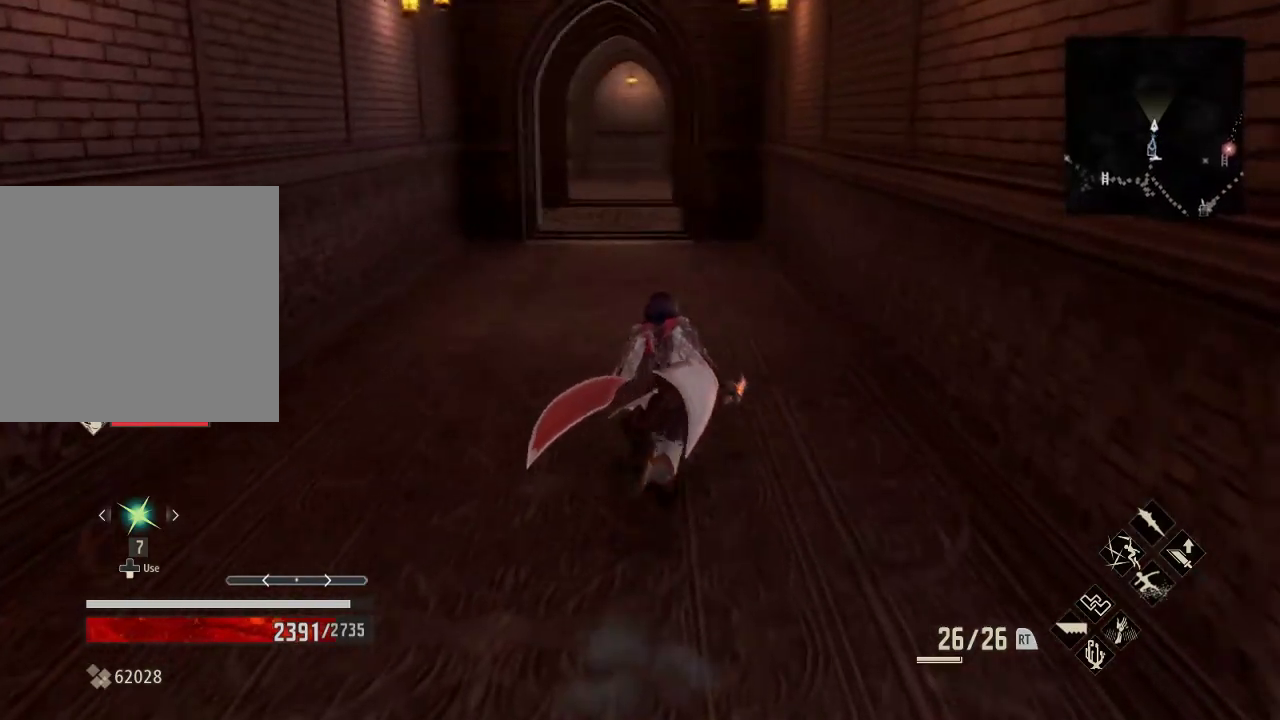
{"dt_ms": 500, "buttons": ["R1"], "left_stick": "up", "right_stick": "center", "events": []}
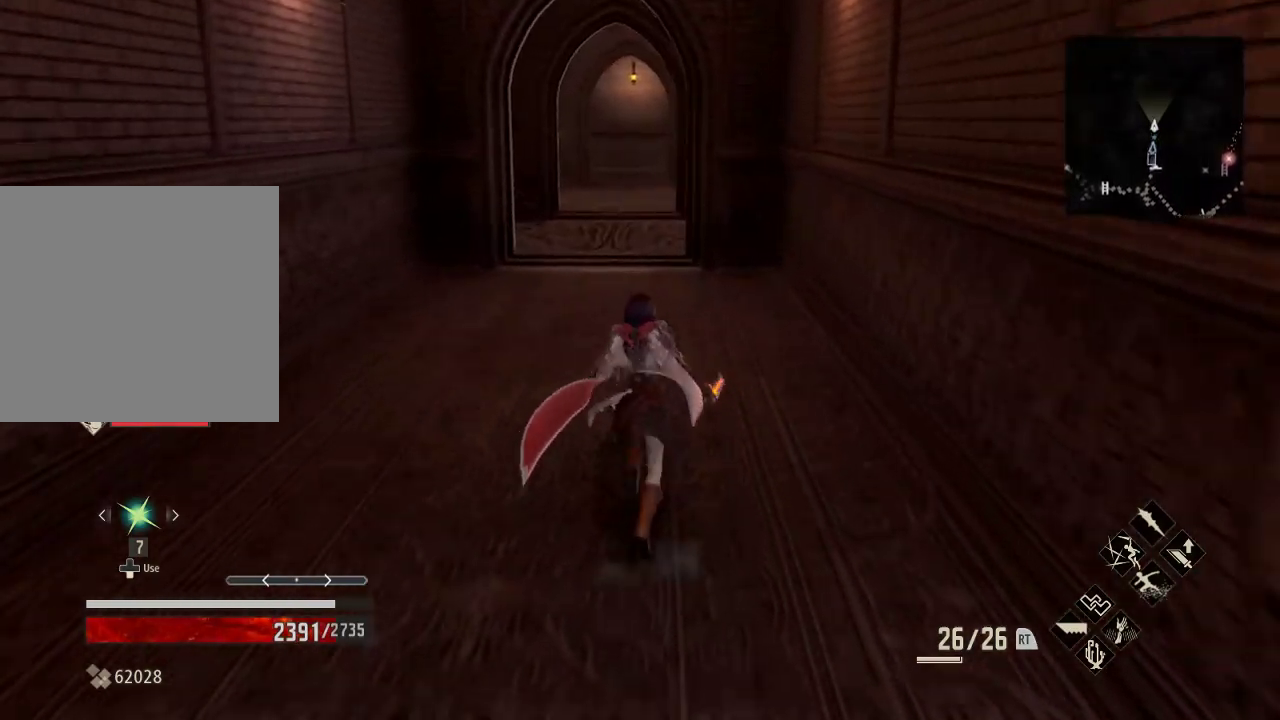
{"dt_ms": 500, "buttons": ["R1"], "left_stick": "up", "right_stick": "center", "events": []}
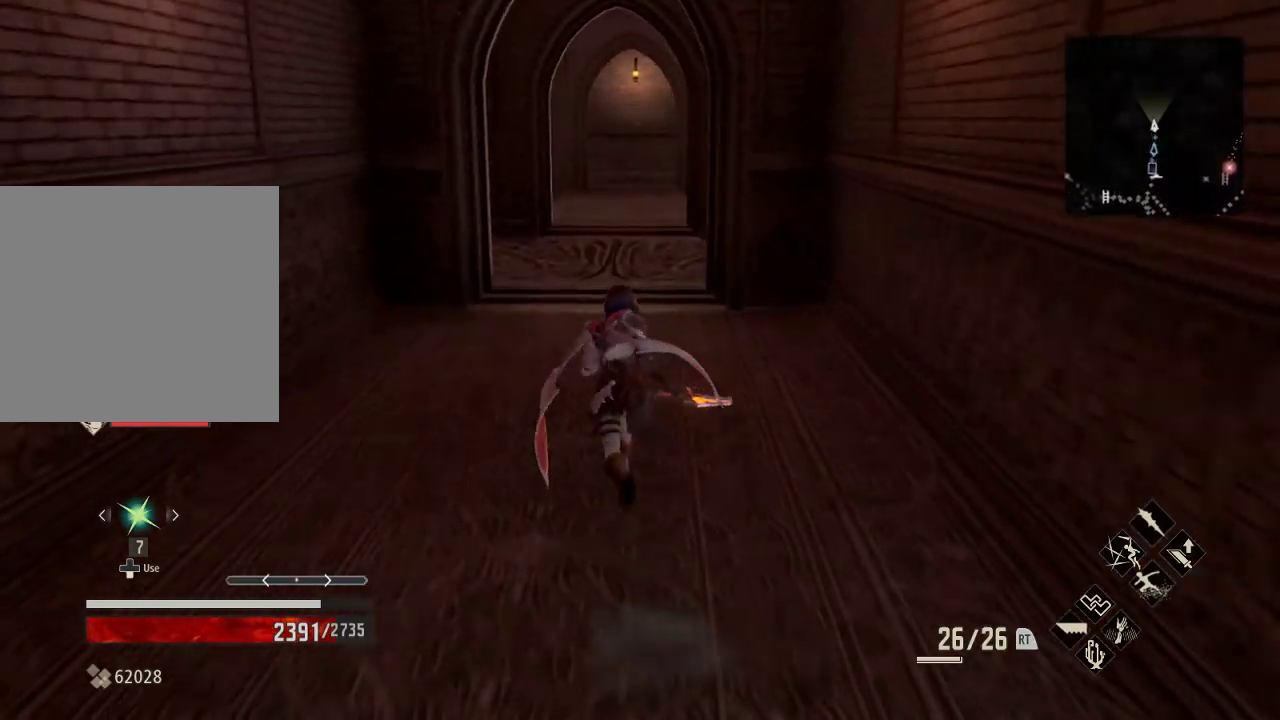
{"dt_ms": 500, "buttons": ["R1"], "left_stick": "up", "right_stick": "center", "events": []}
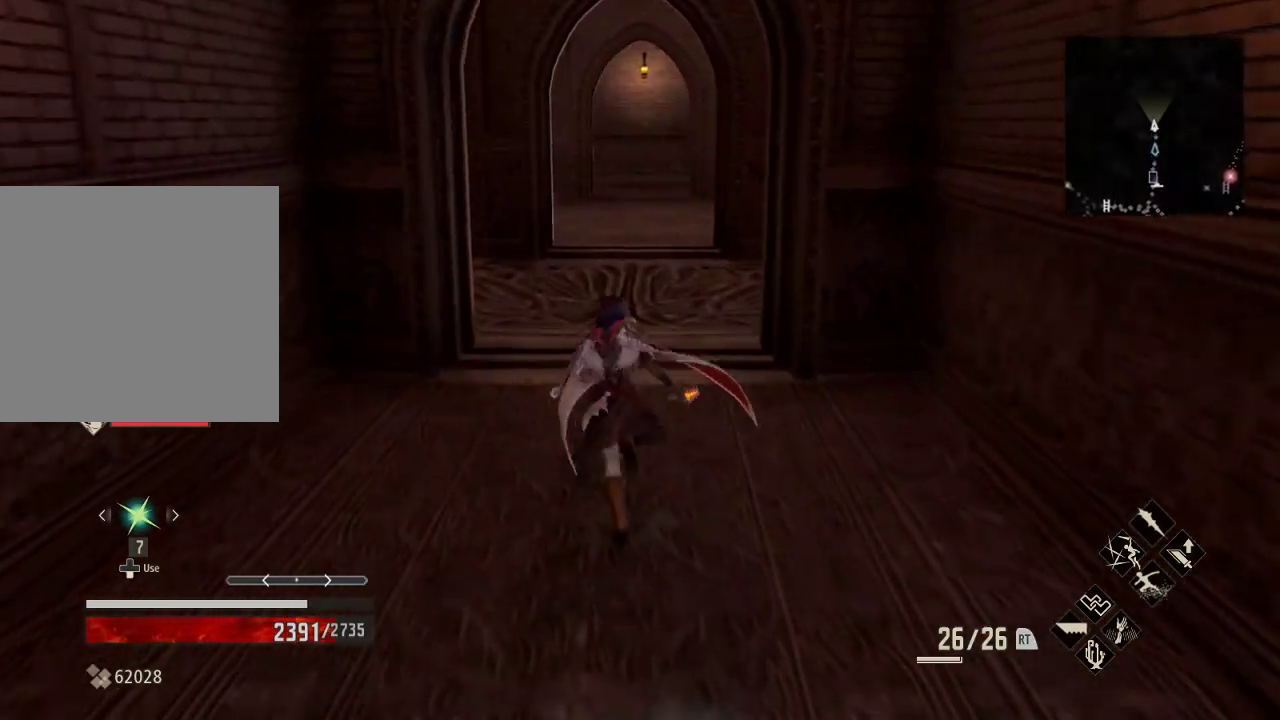
{"dt_ms": 500, "buttons": [], "left_stick": "up-left", "right_stick": "right", "events": [[100, "right_stick", "right"], [167, "R1", "up"], [233, "left_stick", "up-left"]]}
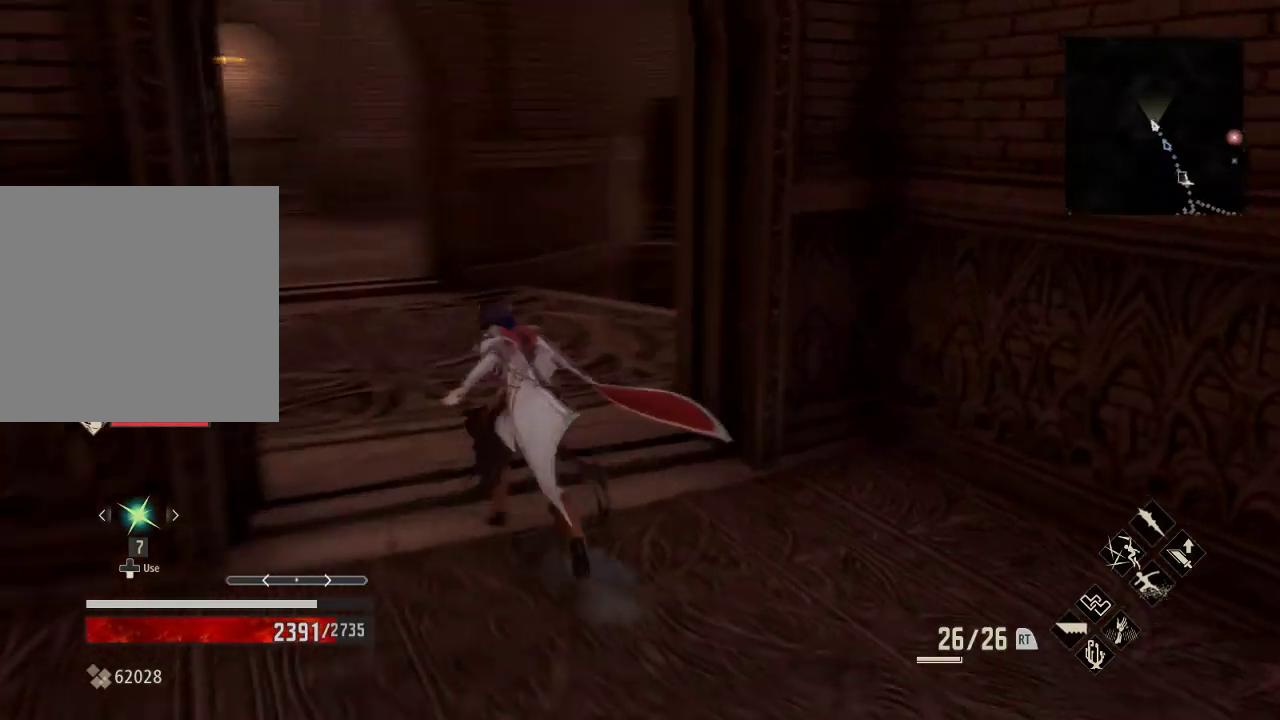
{"dt_ms": 500, "buttons": [], "left_stick": "up-left", "right_stick": "center", "events": [[267, "right_stick", "center"]]}
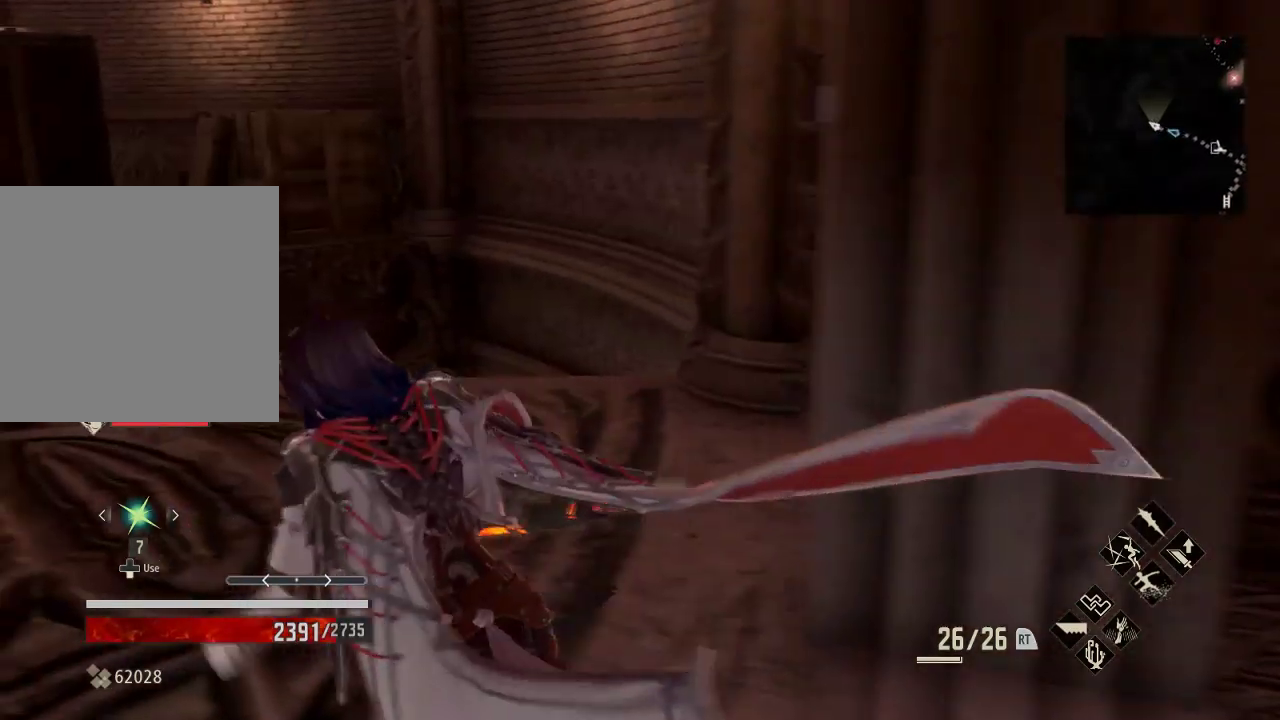
{"dt_ms": 500, "buttons": [], "left_stick": "center", "right_stick": "left", "events": [[33, "left_stick", "center"], [300, "right_stick", "left"]]}
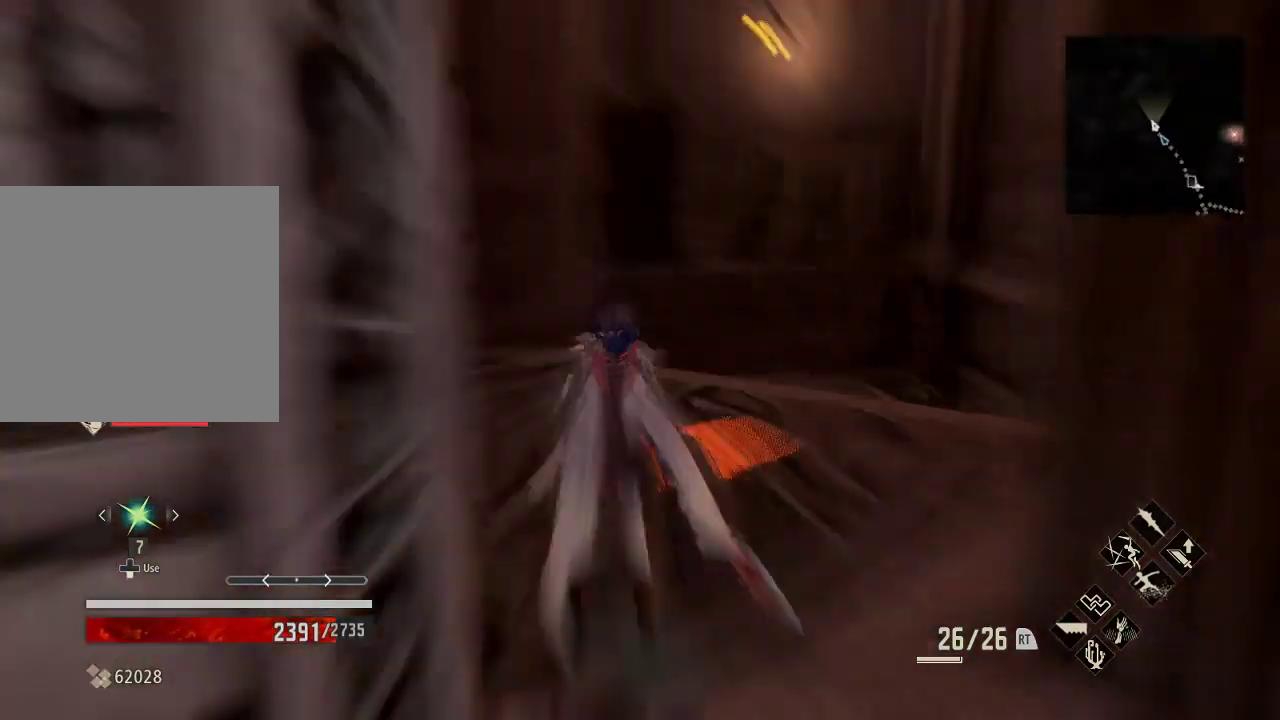
{"dt_ms": 500, "buttons": [], "left_stick": "up-right", "right_stick": "down", "events": [[167, "right_stick", "center"], [300, "left_stick", "up"], [367, "left_stick", "up-right"], [367, "right_stick", "down"]]}
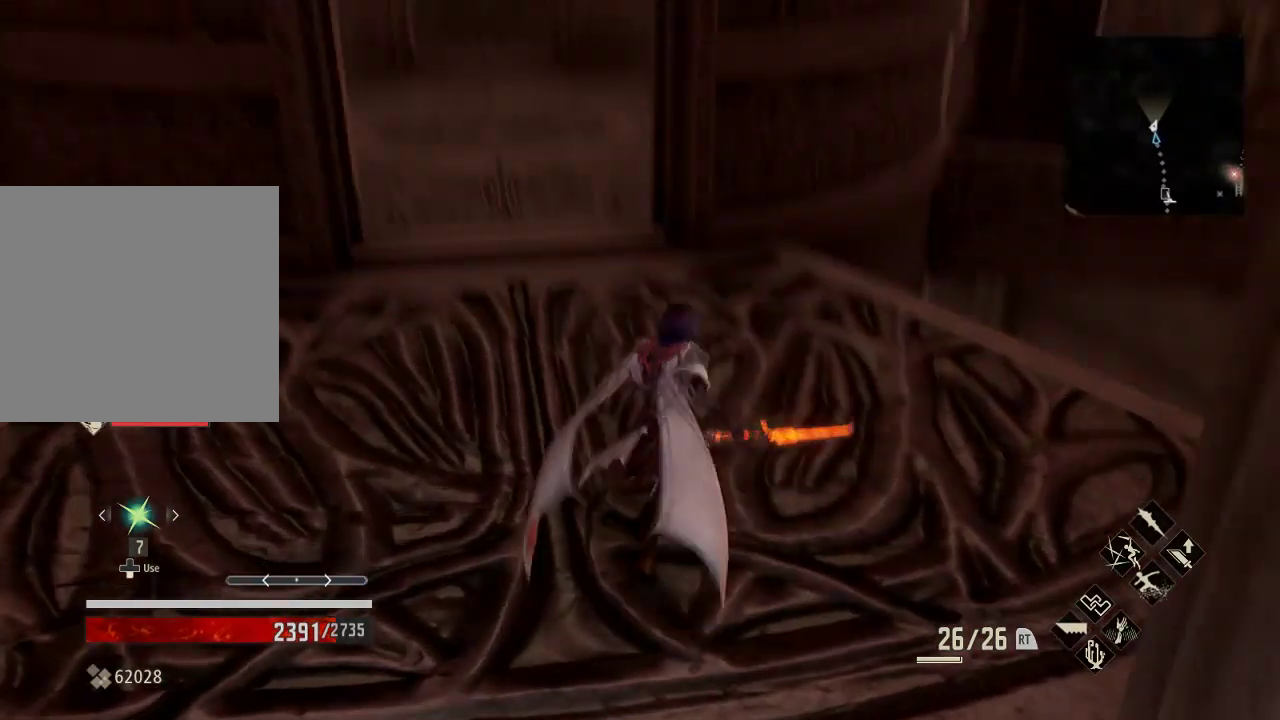
{"dt_ms": 500, "buttons": [], "left_stick": "center", "right_stick": "center", "events": [[167, "right_stick", "center"], [500, "left_stick", "center"]]}